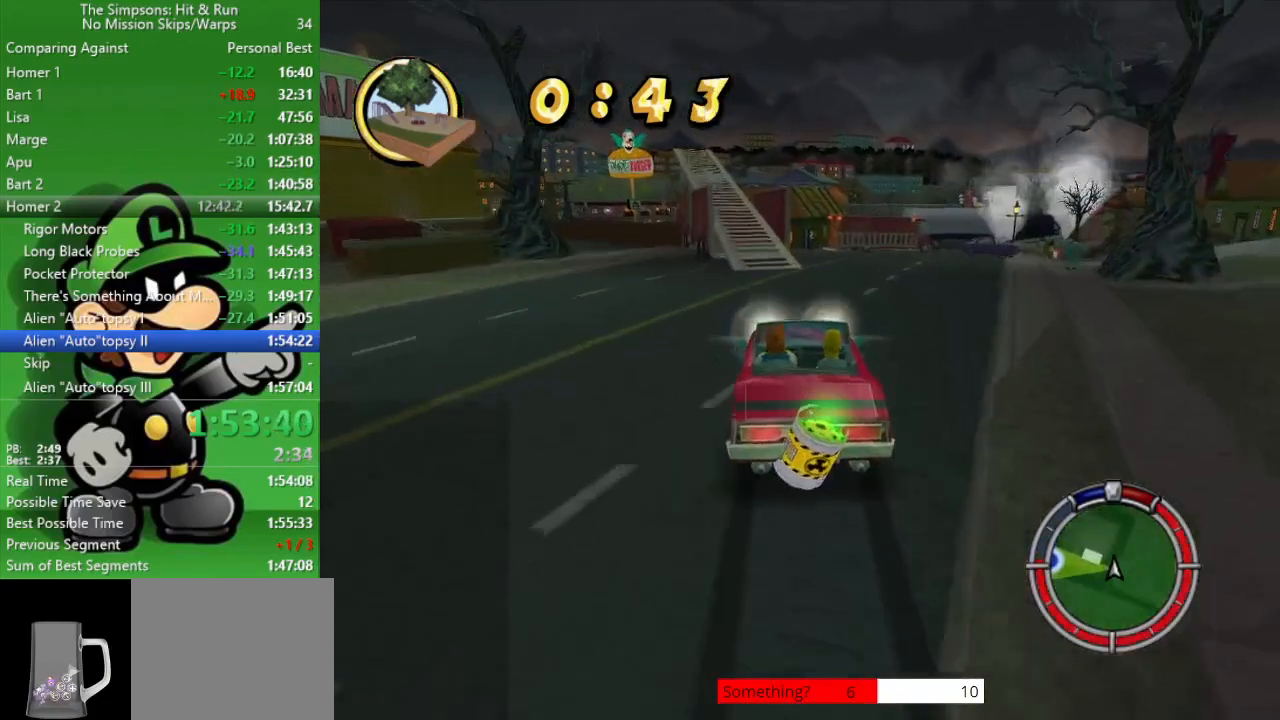
Gameplay with a controller (PlayStation layout); each line is a JSON object with the inputs held at the frame after it. "events" lists button and stick changes between this image and that frame as [ms after this image, input, new state], when the widget could be followed in between.
{"buttons": [], "left_stick": "center", "right_stick": "center", "events": [[33, "CROSS", "up"], [100, "left_stick", "left"], [267, "left_stick", "center"]]}
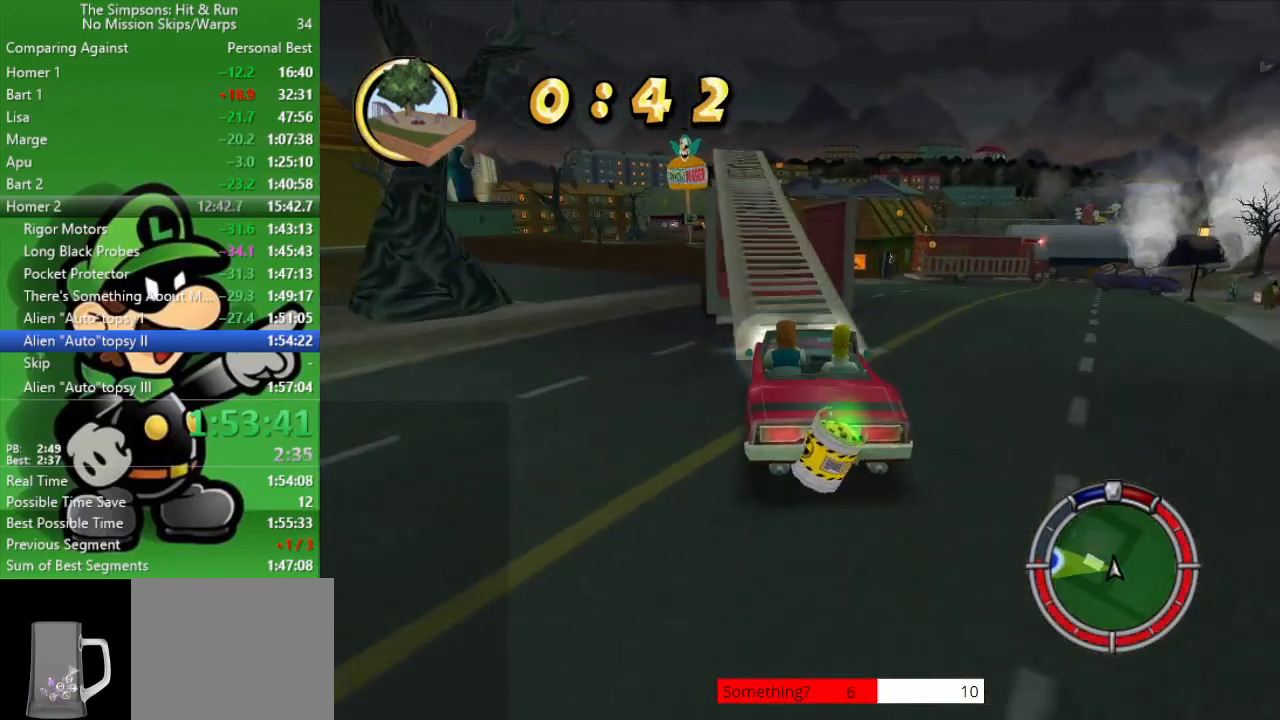
{"buttons": ["CIRCLE"], "left_stick": "center", "right_stick": "center", "events": [[83, "left_stick", "left"], [117, "CIRCLE", "down"], [283, "left_stick", "center"]]}
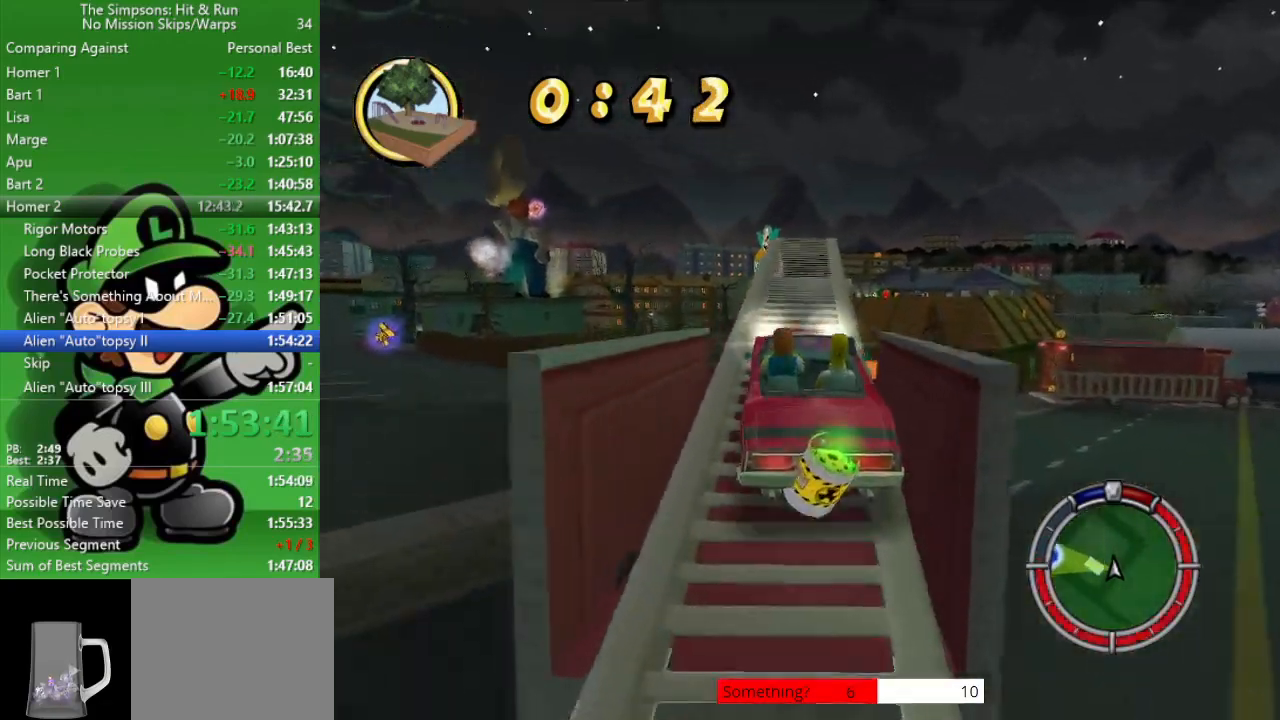
{"buttons": ["CIRCLE"], "left_stick": "down-right", "right_stick": "center", "events": [[467, "left_stick", "down-right"]]}
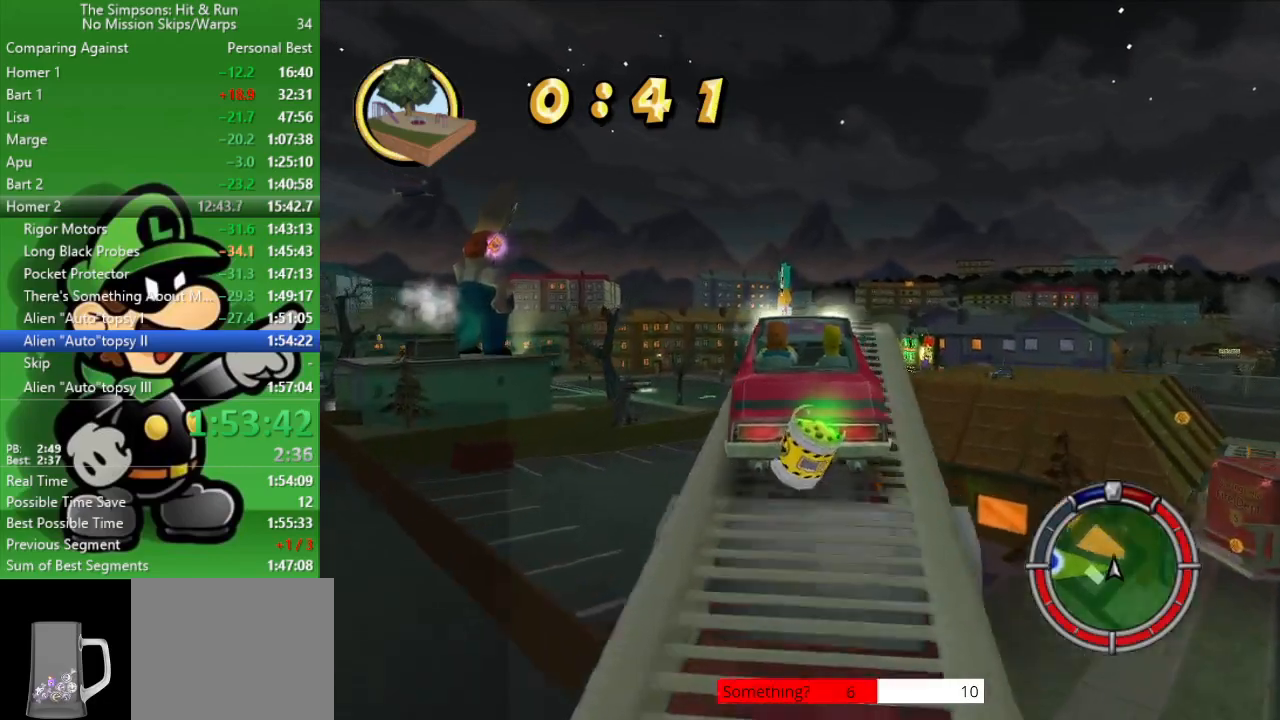
{"buttons": [], "left_stick": "center", "right_stick": "center", "events": [[133, "left_stick", "center"], [400, "CIRCLE", "up"]]}
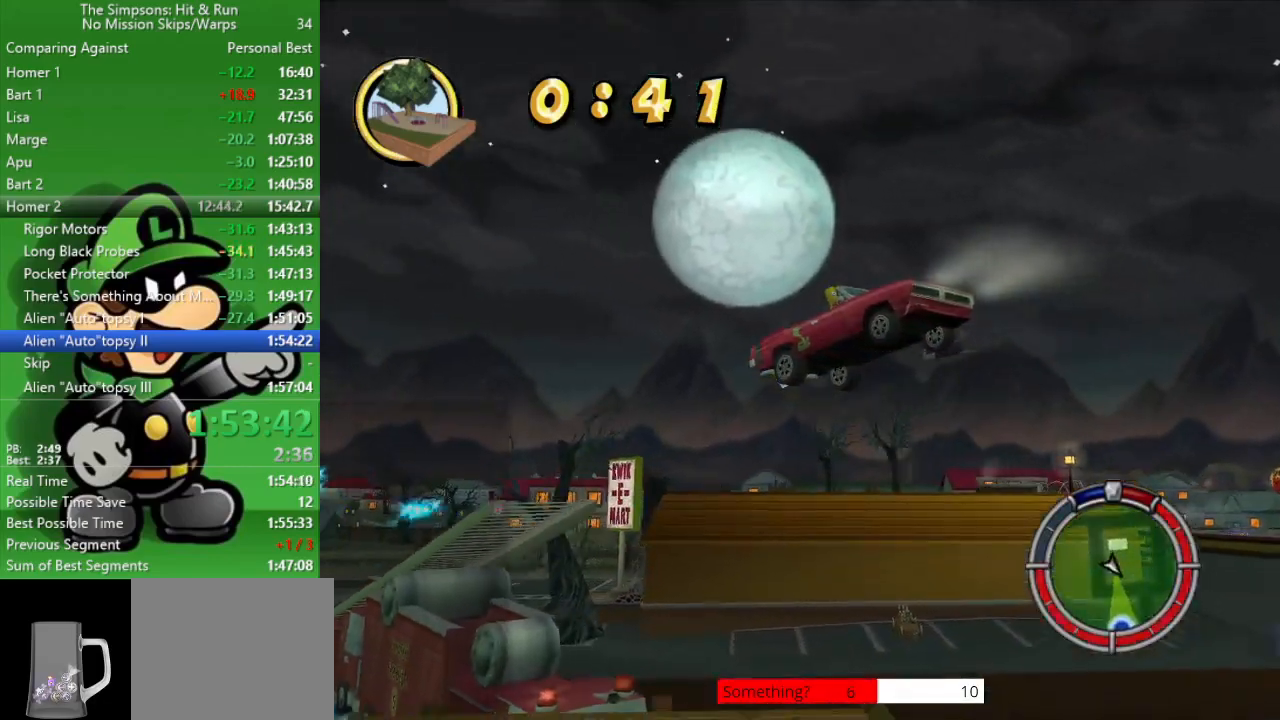
{"buttons": [], "left_stick": "center", "right_stick": "center", "events": []}
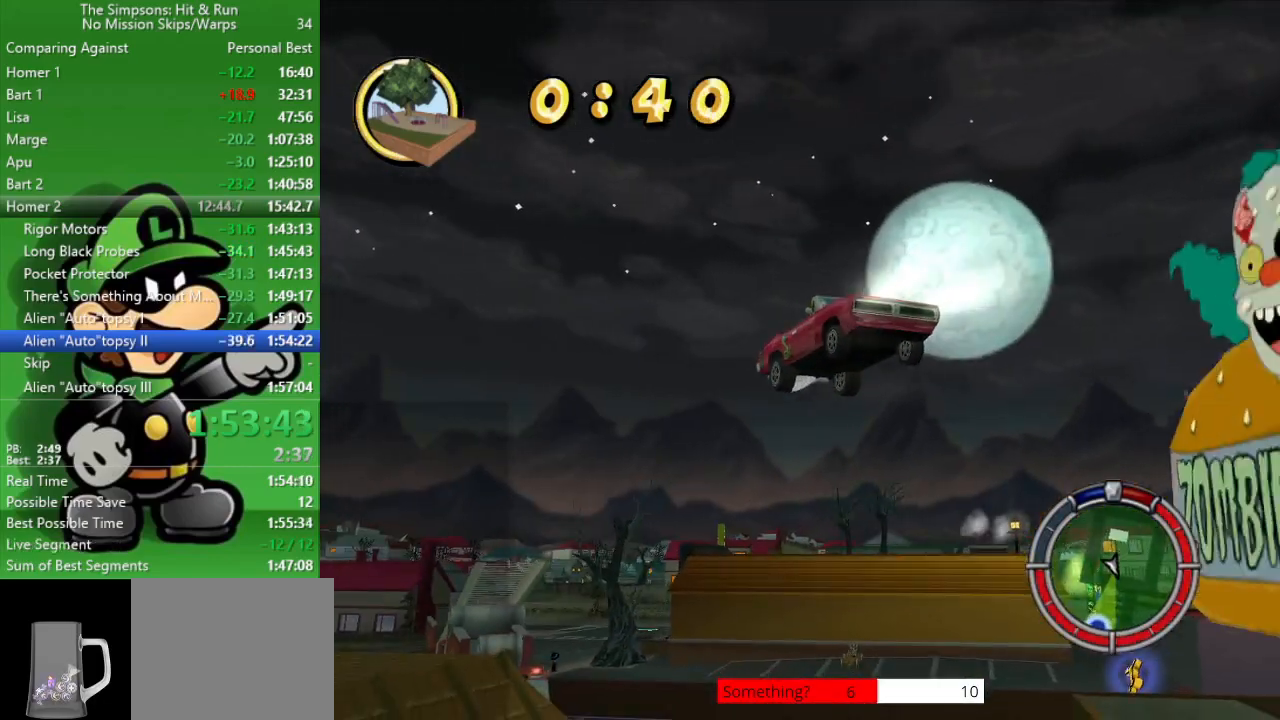
{"buttons": [], "left_stick": "center", "right_stick": "center", "events": []}
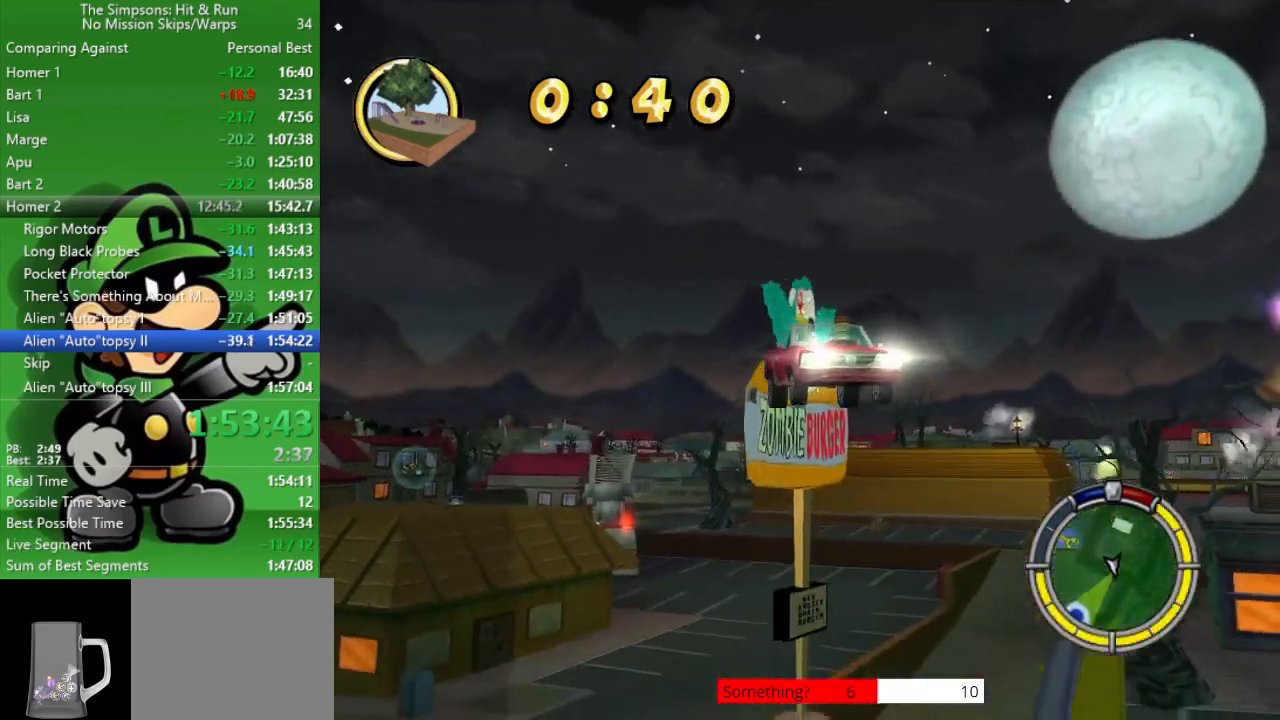
{"buttons": ["CROSS", "L2"], "left_stick": "down-right", "right_stick": "center", "events": [[300, "L2", "down"], [333, "CROSS", "down"], [333, "left_stick", "down-right"]]}
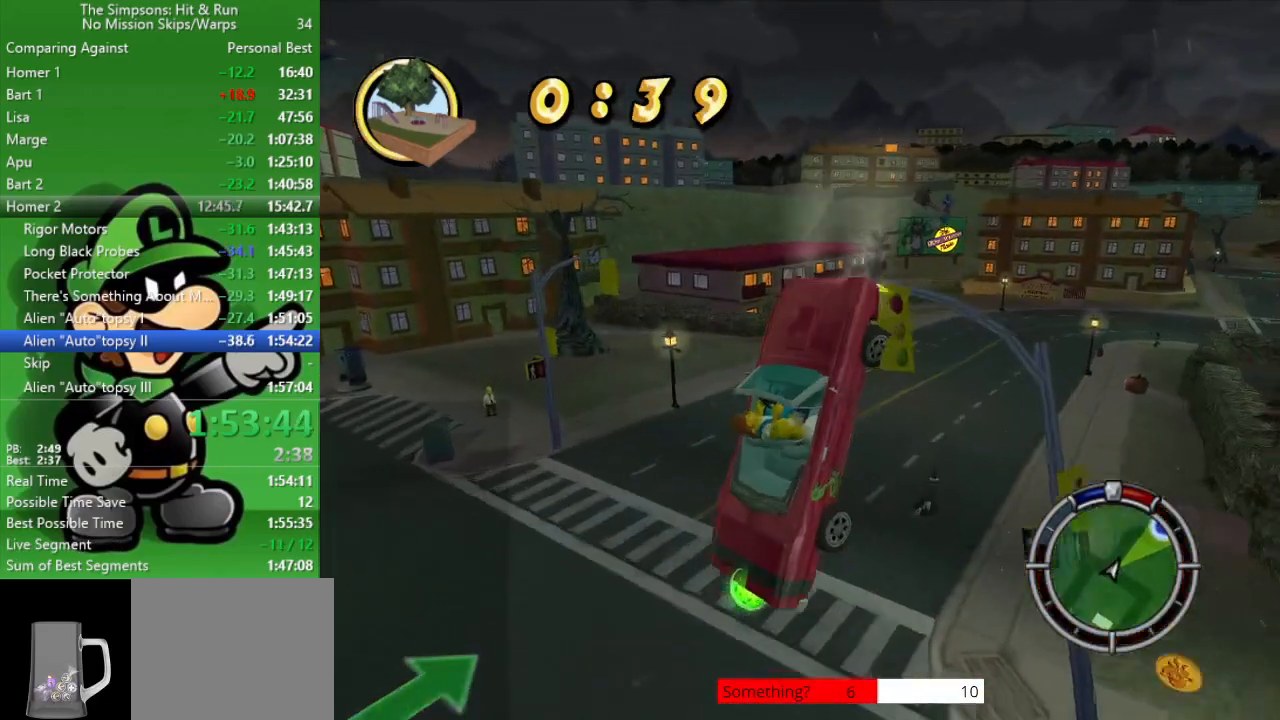
{"buttons": [], "left_stick": "down-right", "right_stick": "center", "events": [[183, "CROSS", "up"], [250, "L2", "up"]]}
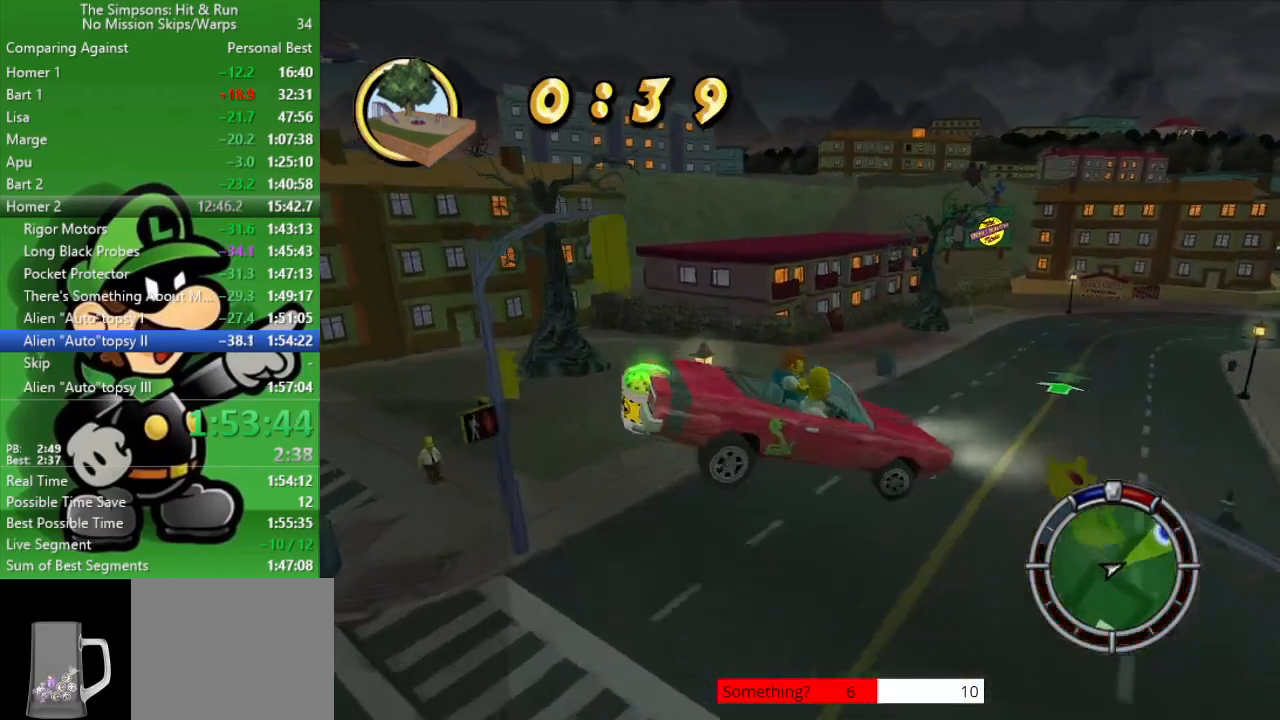
{"buttons": ["CROSS", "L2"], "left_stick": "down-right", "right_stick": "center", "events": [[33, "L2", "down"], [50, "CROSS", "down"]]}
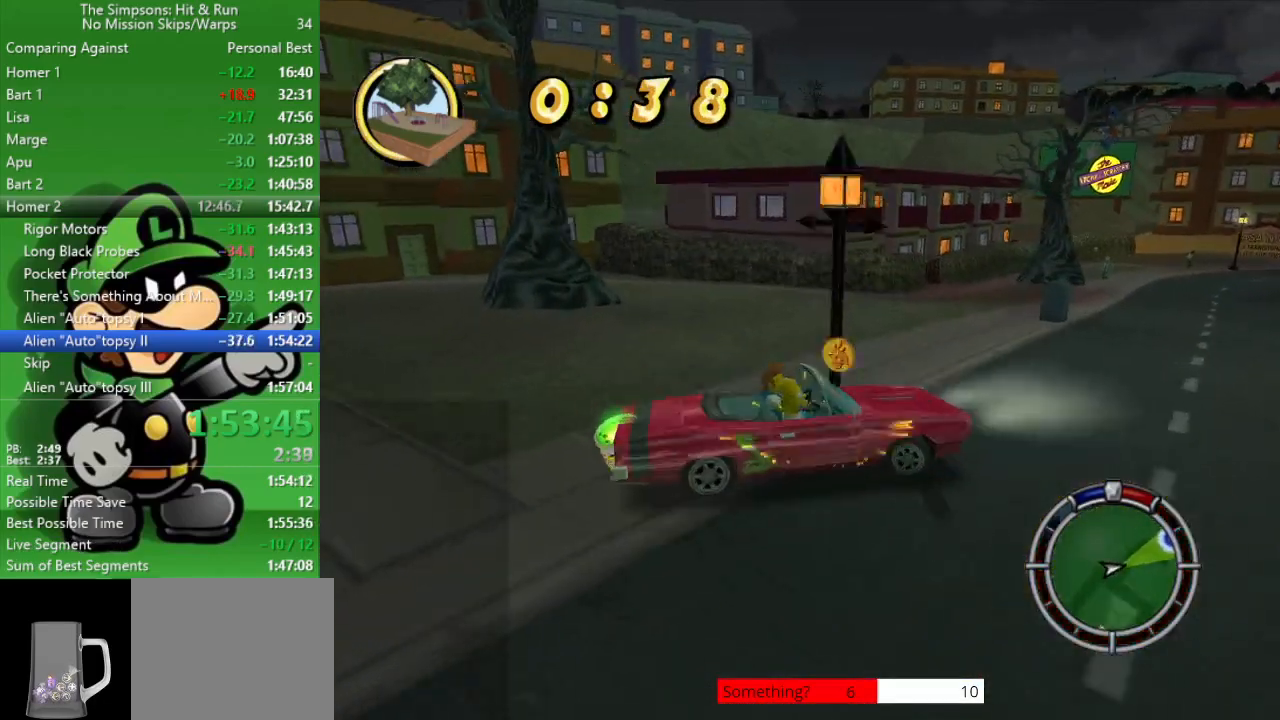
{"buttons": ["CIRCLE"], "left_stick": "center", "right_stick": "center", "events": [[233, "left_stick", "right"], [267, "CROSS", "up"], [333, "CIRCLE", "down"], [333, "L2", "up"], [333, "left_stick", "center"]]}
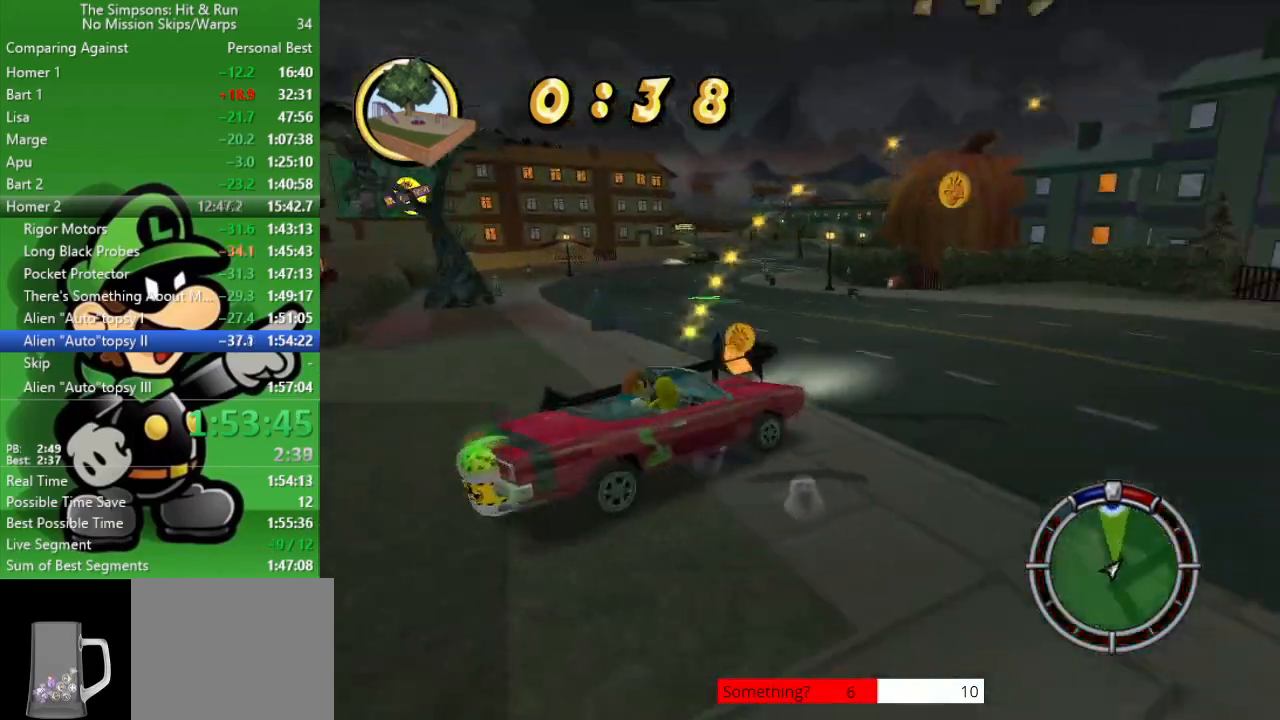
{"buttons": ["CIRCLE"], "left_stick": "up-left", "right_stick": "center", "events": [[183, "left_stick", "up-left"]]}
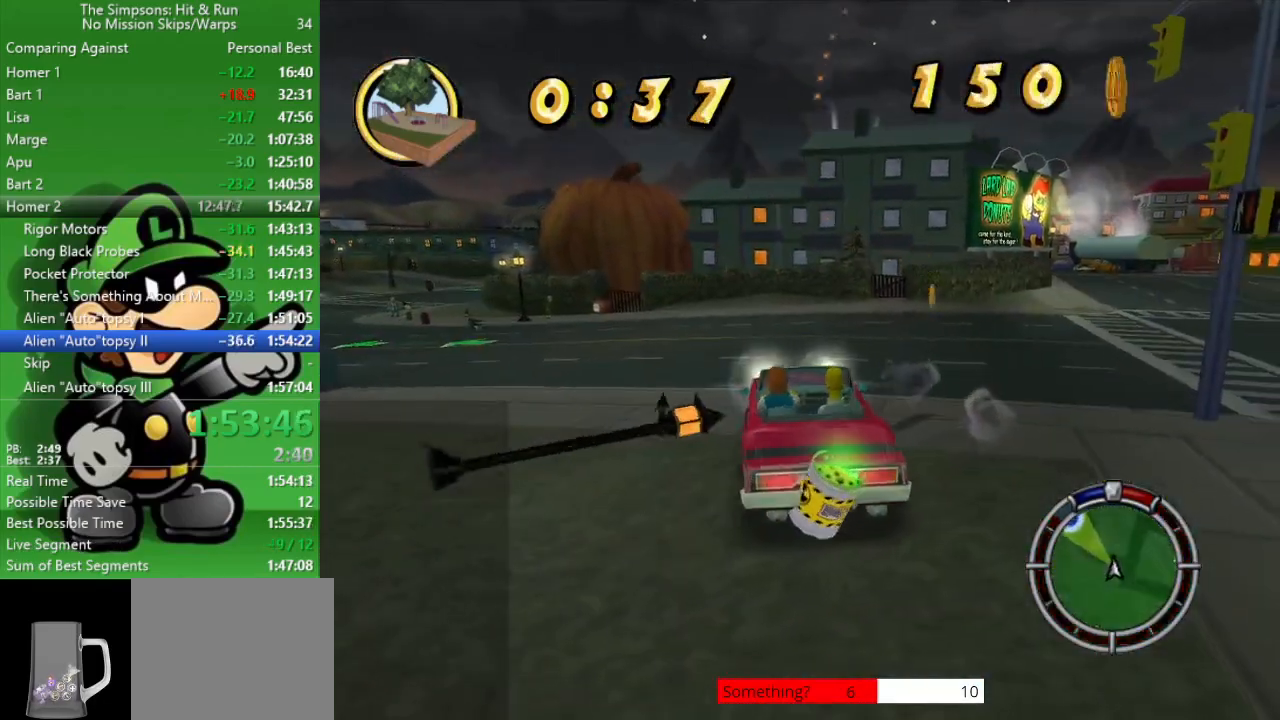
{"buttons": ["CIRCLE"], "left_stick": "up-left", "right_stick": "center", "events": [[183, "left_stick", "center"], [400, "left_stick", "up-left"]]}
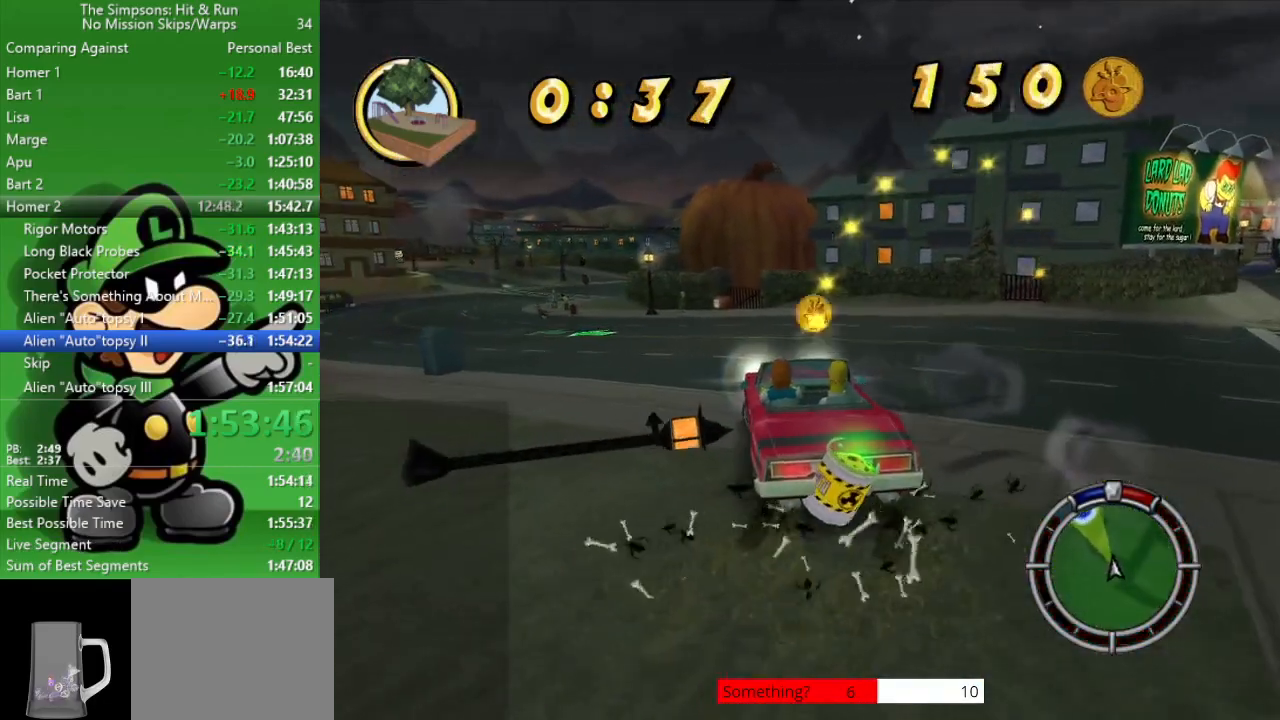
{"buttons": ["CIRCLE"], "left_stick": "center", "right_stick": "center", "events": [[317, "left_stick", "center"]]}
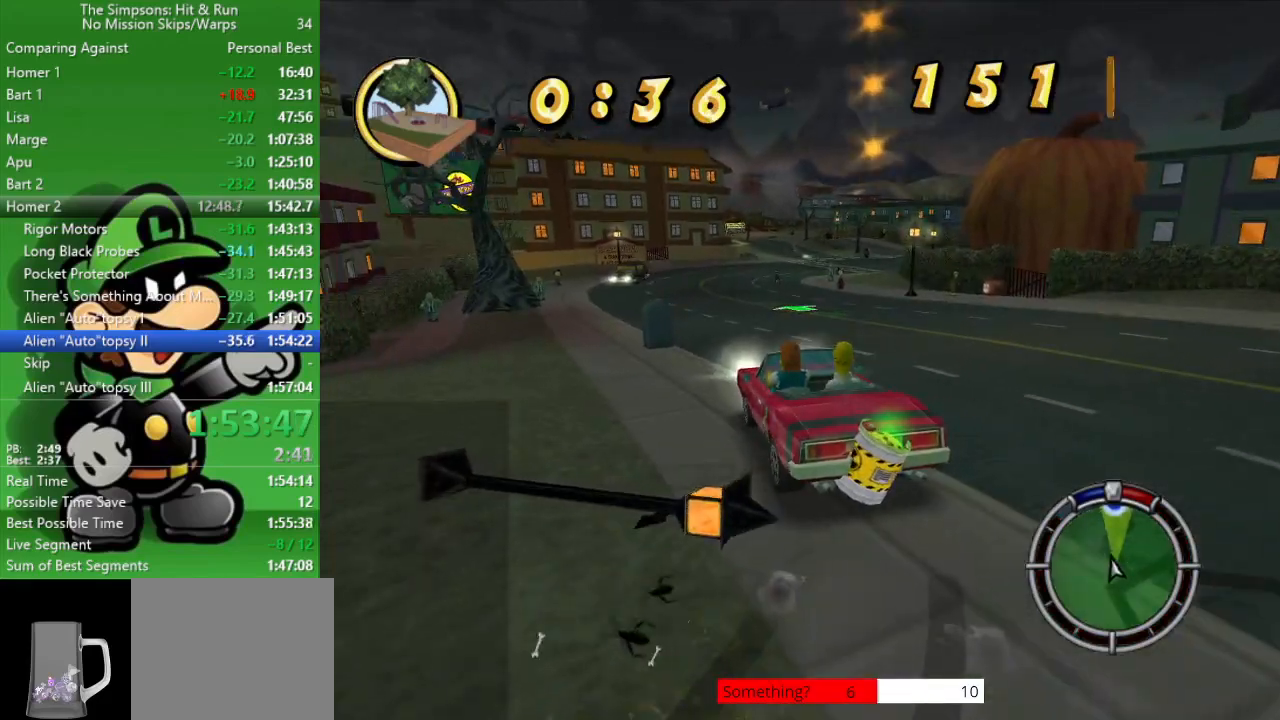
{"buttons": ["CIRCLE"], "left_stick": "center", "right_stick": "center", "events": [[83, "left_stick", "right"], [300, "left_stick", "center"]]}
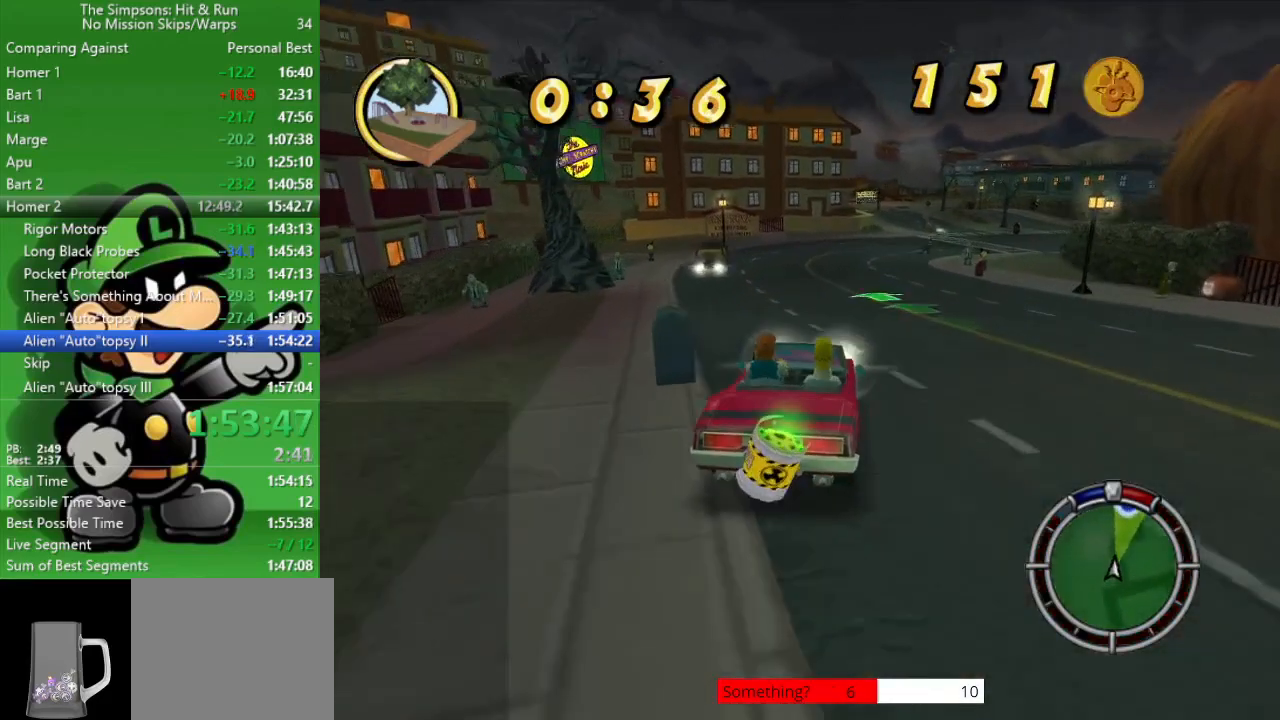
{"buttons": ["CIRCLE"], "left_stick": "right", "right_stick": "center", "events": [[417, "left_stick", "right"]]}
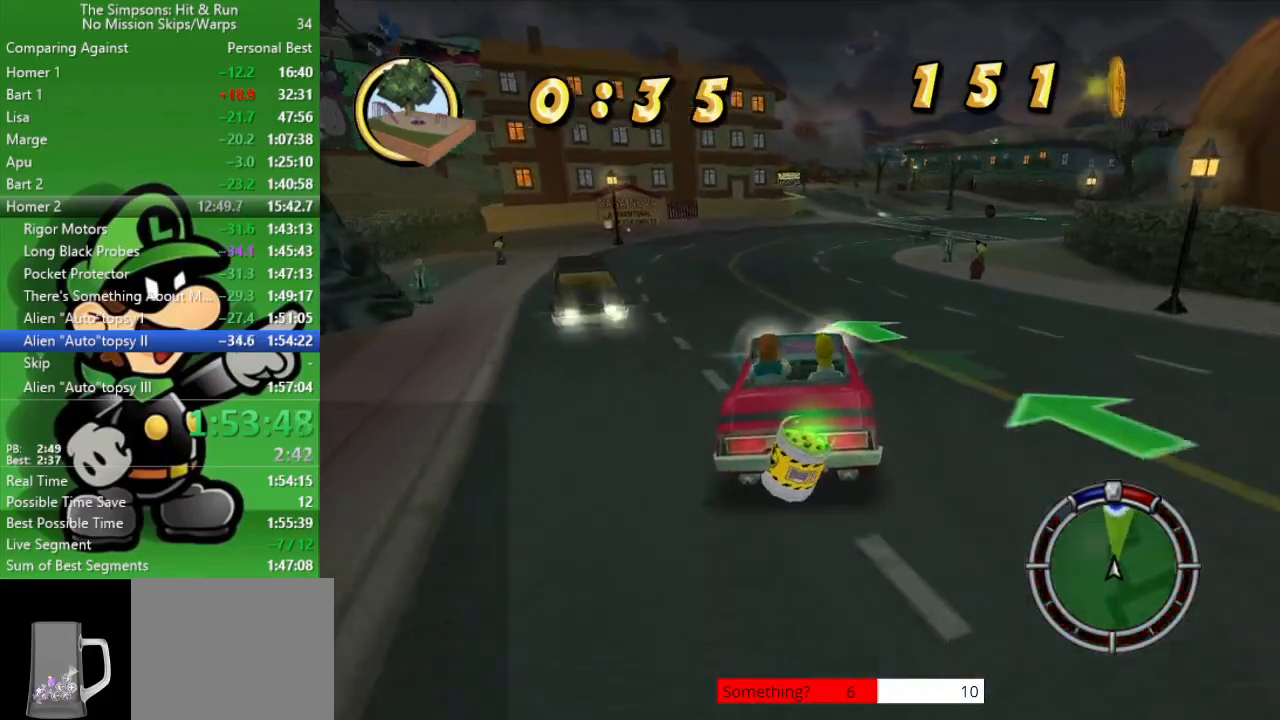
{"buttons": ["CIRCLE"], "left_stick": "center", "right_stick": "center", "events": [[50, "left_stick", "center"]]}
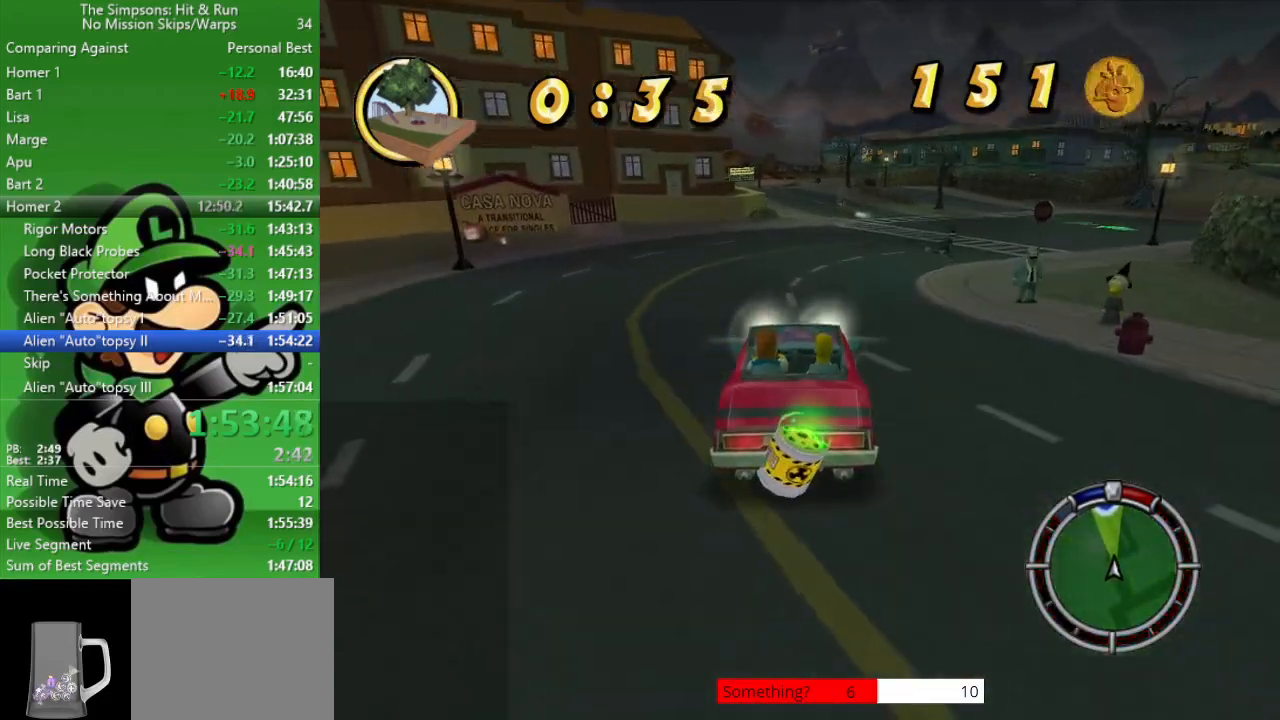
{"buttons": ["CIRCLE"], "left_stick": "right", "right_stick": "center", "events": [[500, "left_stick", "right"]]}
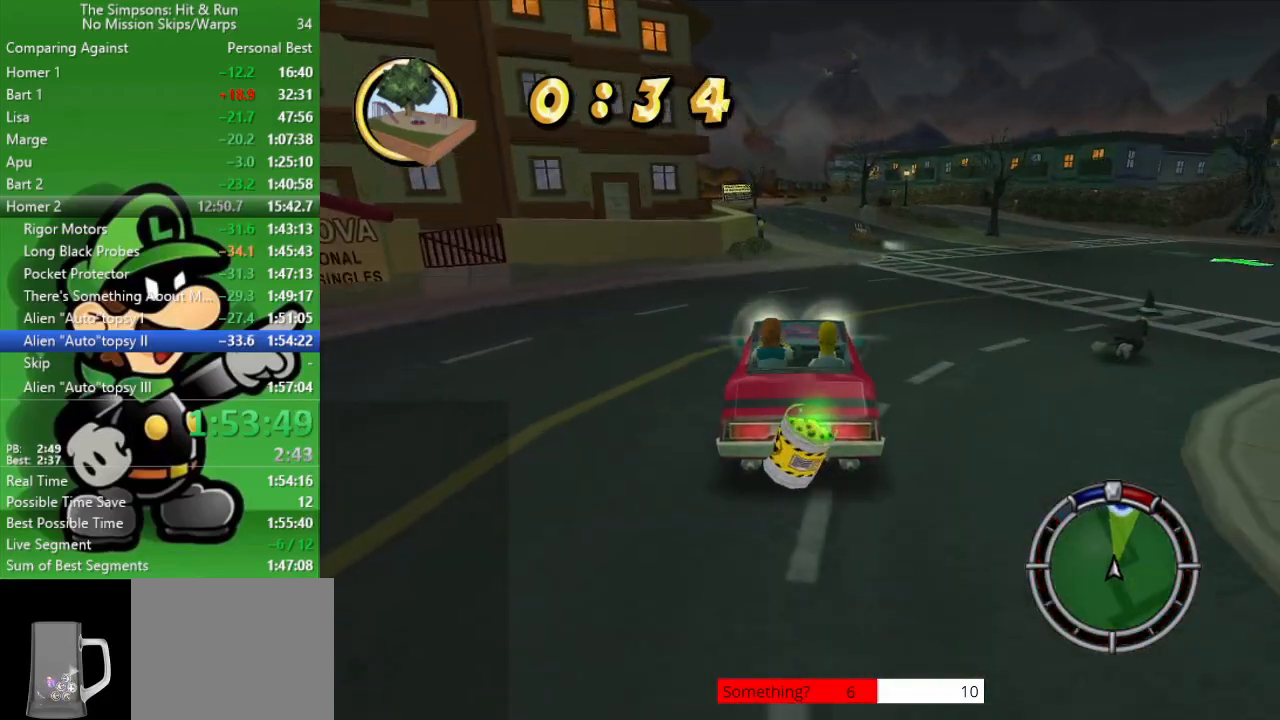
{"buttons": ["CIRCLE"], "left_stick": "up-left", "right_stick": "center", "events": [[183, "left_stick", "center"], [417, "left_stick", "up-left"]]}
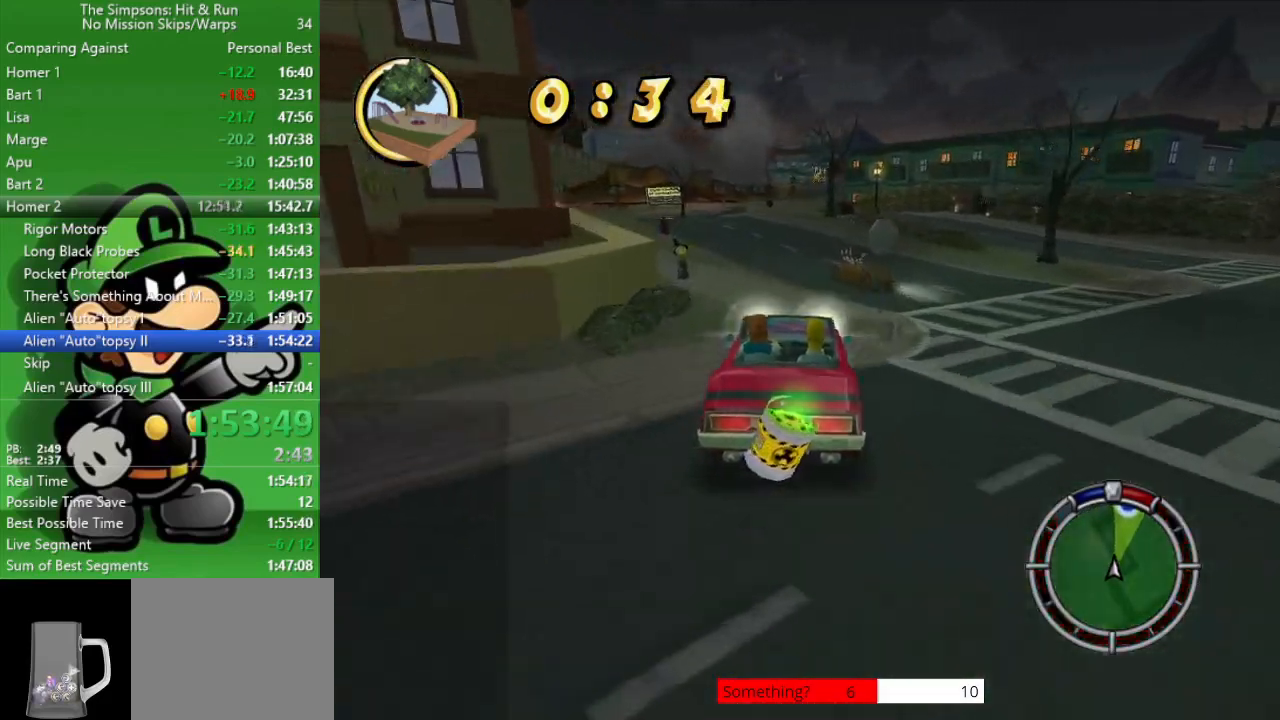
{"buttons": ["CIRCLE"], "left_stick": "down-right", "right_stick": "center", "events": [[67, "left_stick", "center"], [383, "left_stick", "down-right"]]}
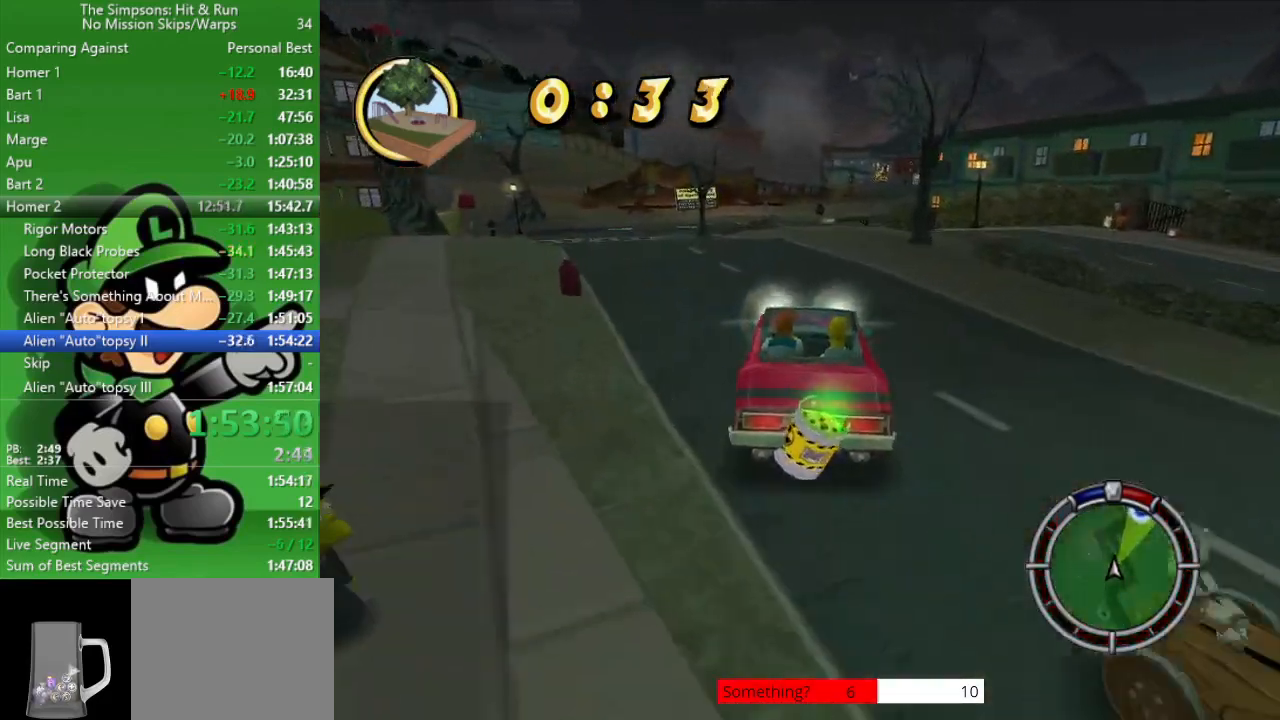
{"buttons": ["CIRCLE"], "left_stick": "center", "right_stick": "center", "events": [[17, "left_stick", "center"]]}
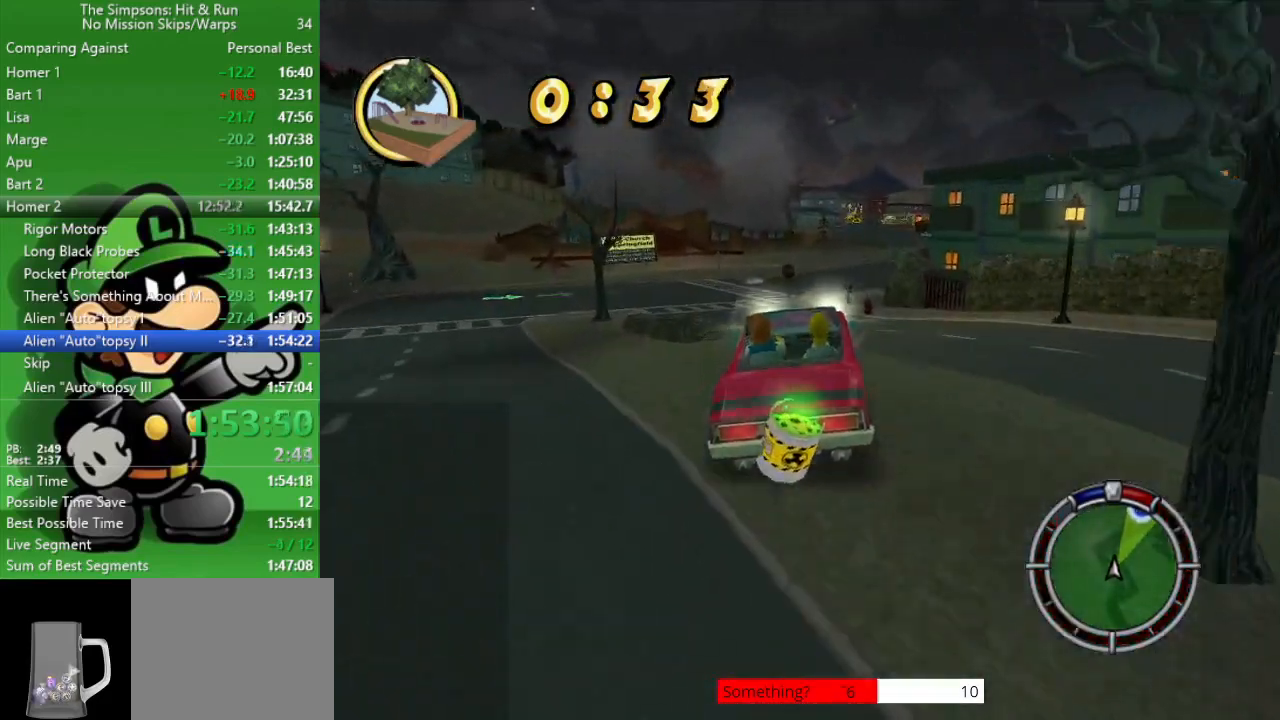
{"buttons": [], "left_stick": "right", "right_stick": "center", "events": [[167, "left_stick", "right"], [283, "left_stick", "center"], [433, "left_stick", "right"], [500, "CIRCLE", "up"]]}
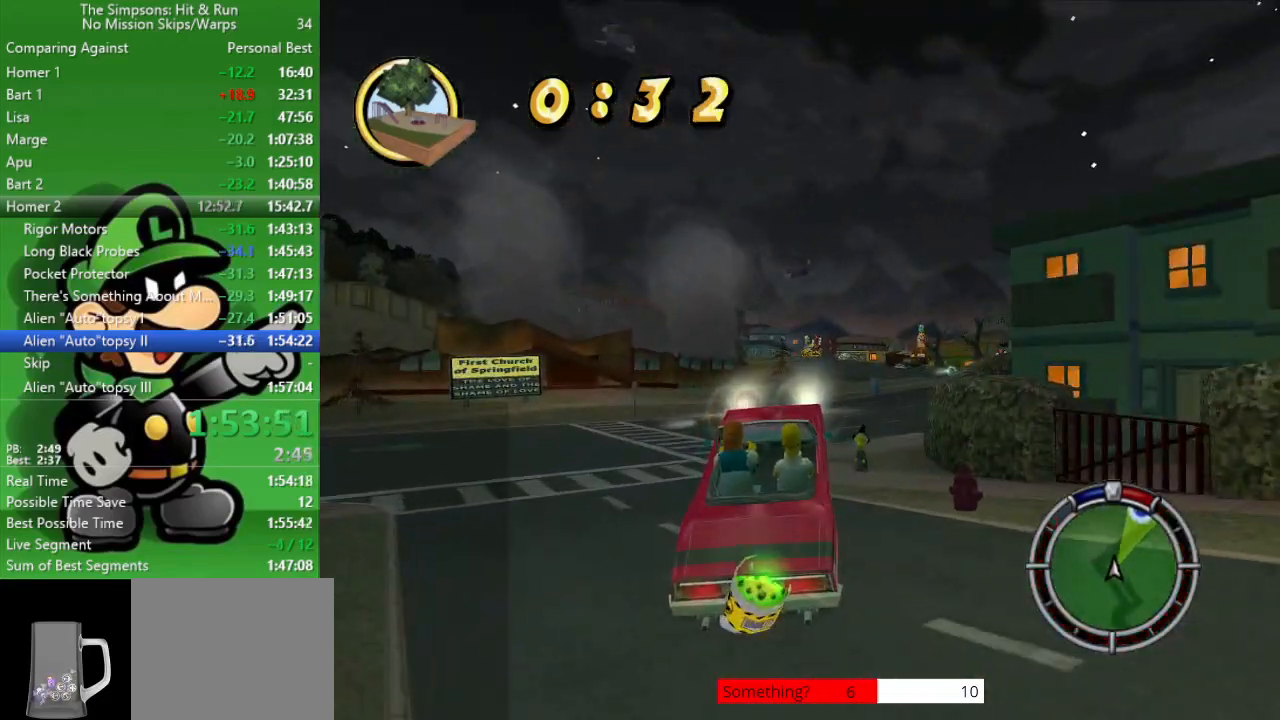
{"buttons": [], "left_stick": "right", "right_stick": "center", "events": [[167, "left_stick", "center"], [500, "left_stick", "right"]]}
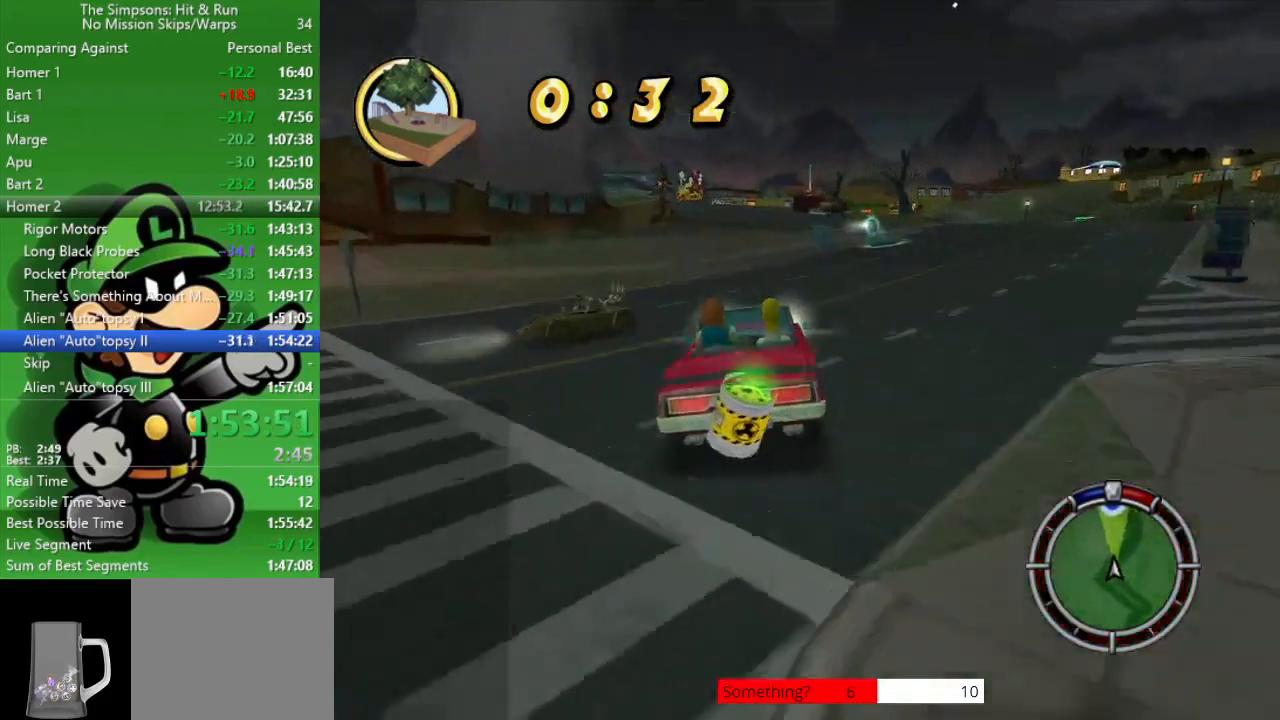
{"buttons": ["CIRCLE"], "left_stick": "right", "right_stick": "center", "events": [[50, "left_stick", "center"], [100, "left_stick", "up-left"], [233, "left_stick", "right"], [400, "CIRCLE", "down"]]}
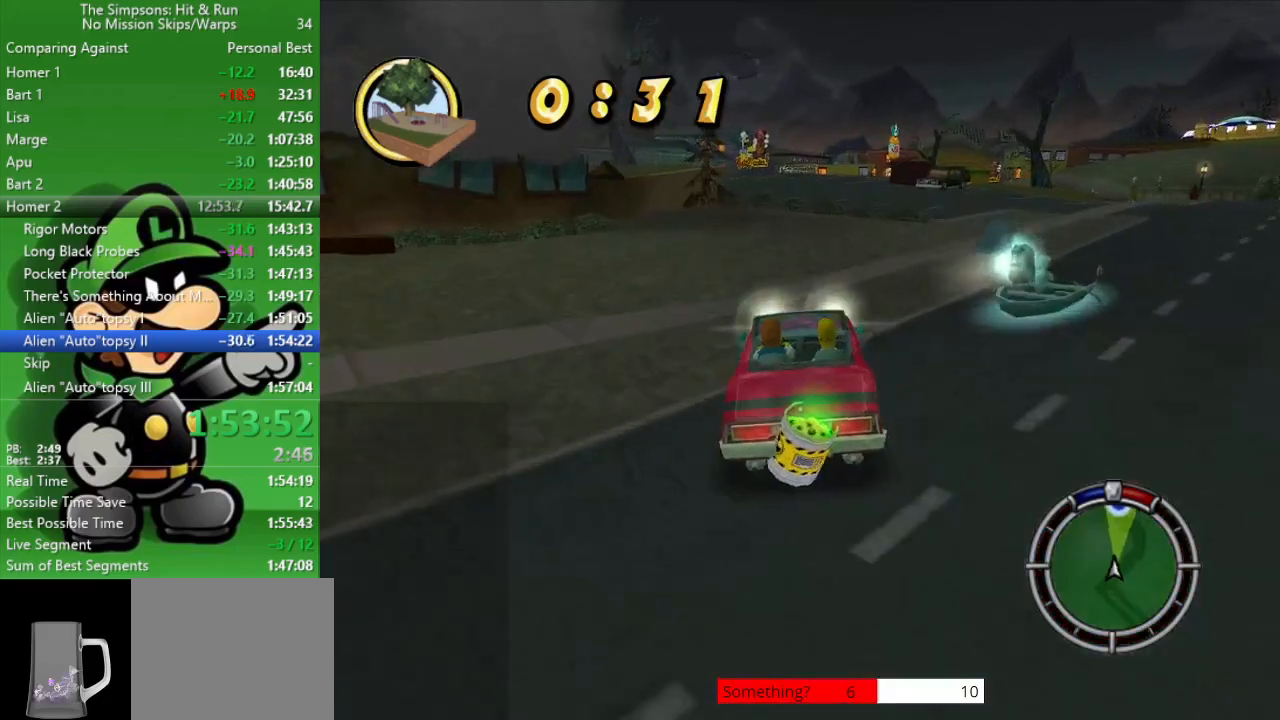
{"buttons": ["CIRCLE"], "left_stick": "center", "right_stick": "center", "events": [[33, "left_stick", "center"], [233, "left_stick", "up-left"], [433, "left_stick", "center"]]}
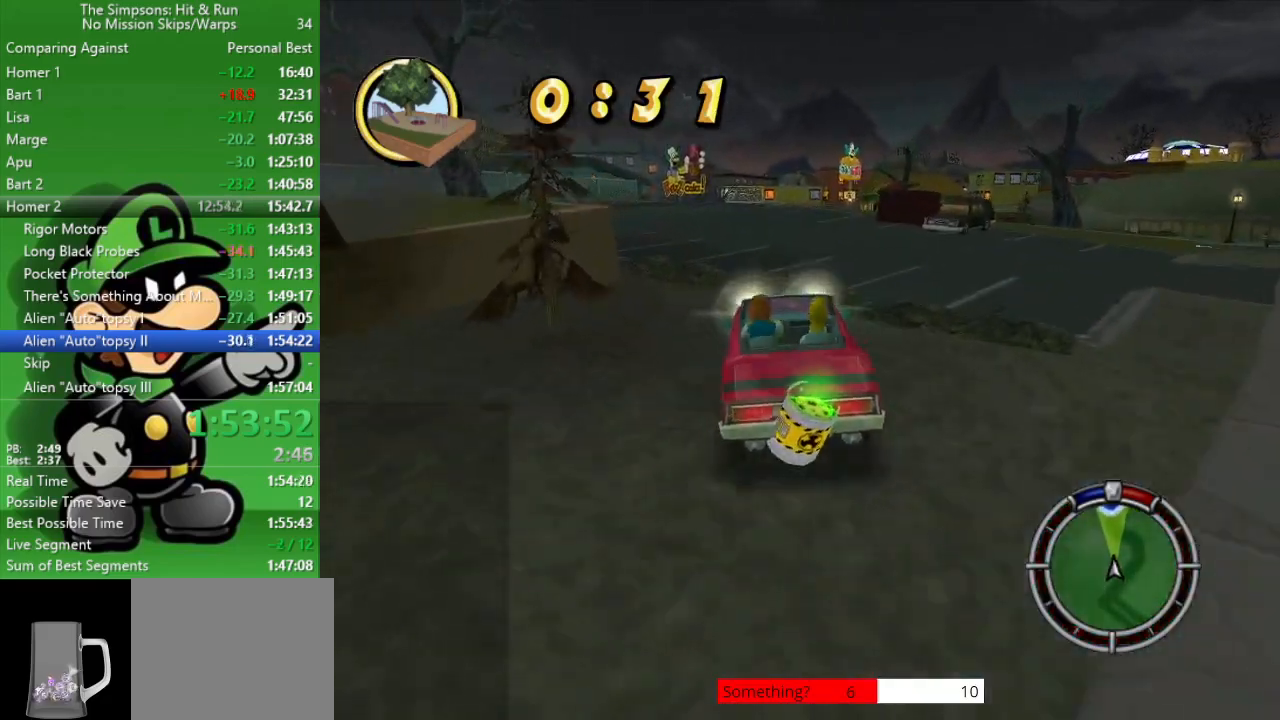
{"buttons": ["CIRCLE"], "left_stick": "down-right", "right_stick": "center", "events": [[450, "left_stick", "down-right"]]}
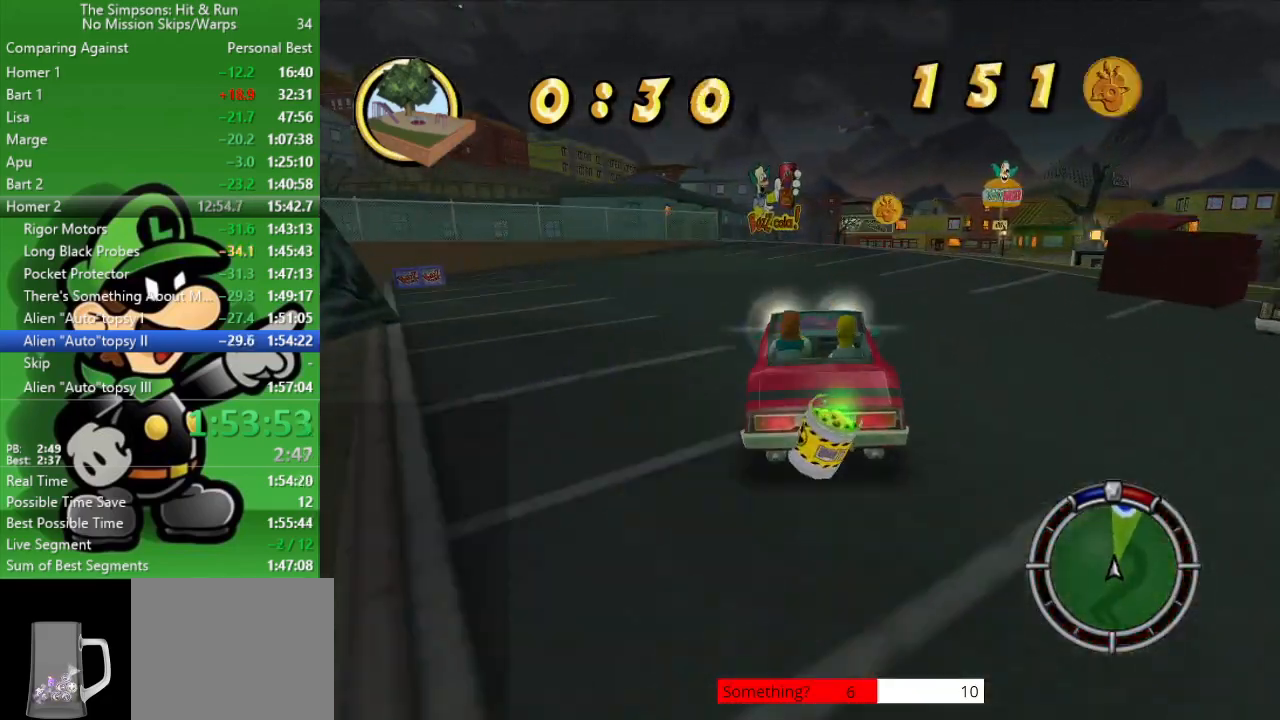
{"buttons": ["CIRCLE"], "left_stick": "center", "right_stick": "center", "events": [[133, "left_stick", "center"], [383, "left_stick", "down-right"], [500, "left_stick", "center"]]}
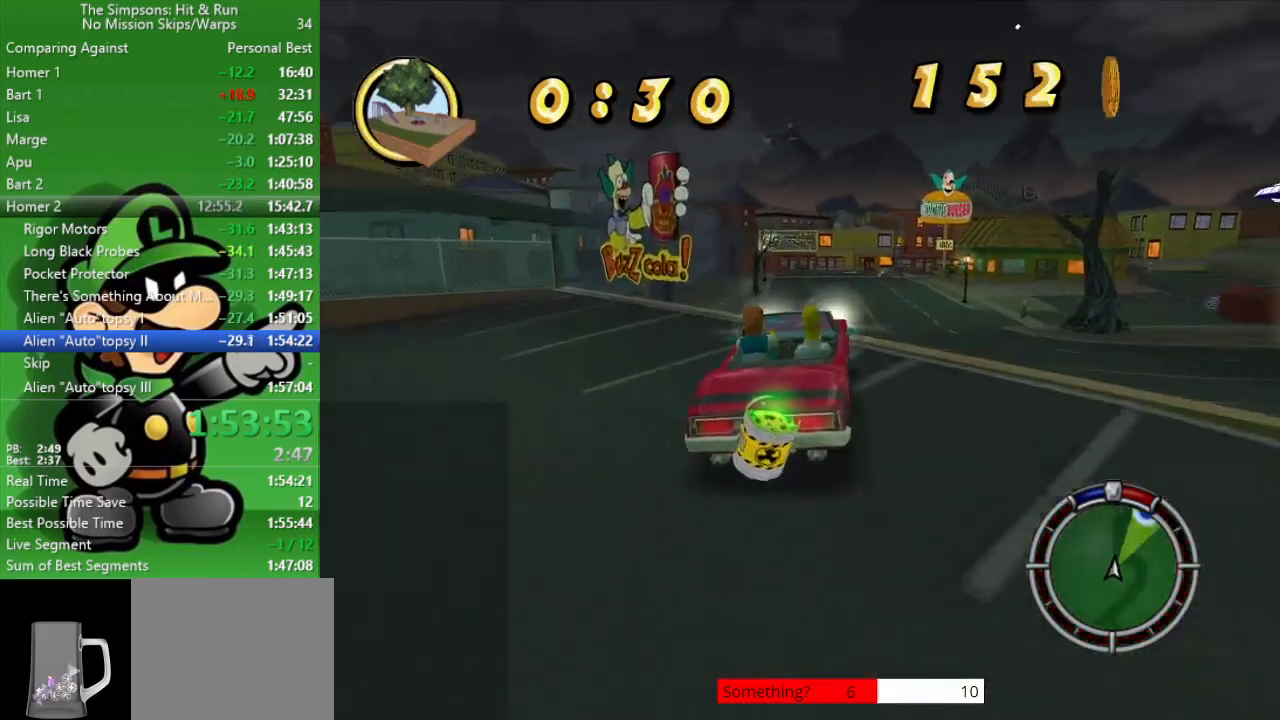
{"buttons": ["CIRCLE"], "left_stick": "center", "right_stick": "center", "events": []}
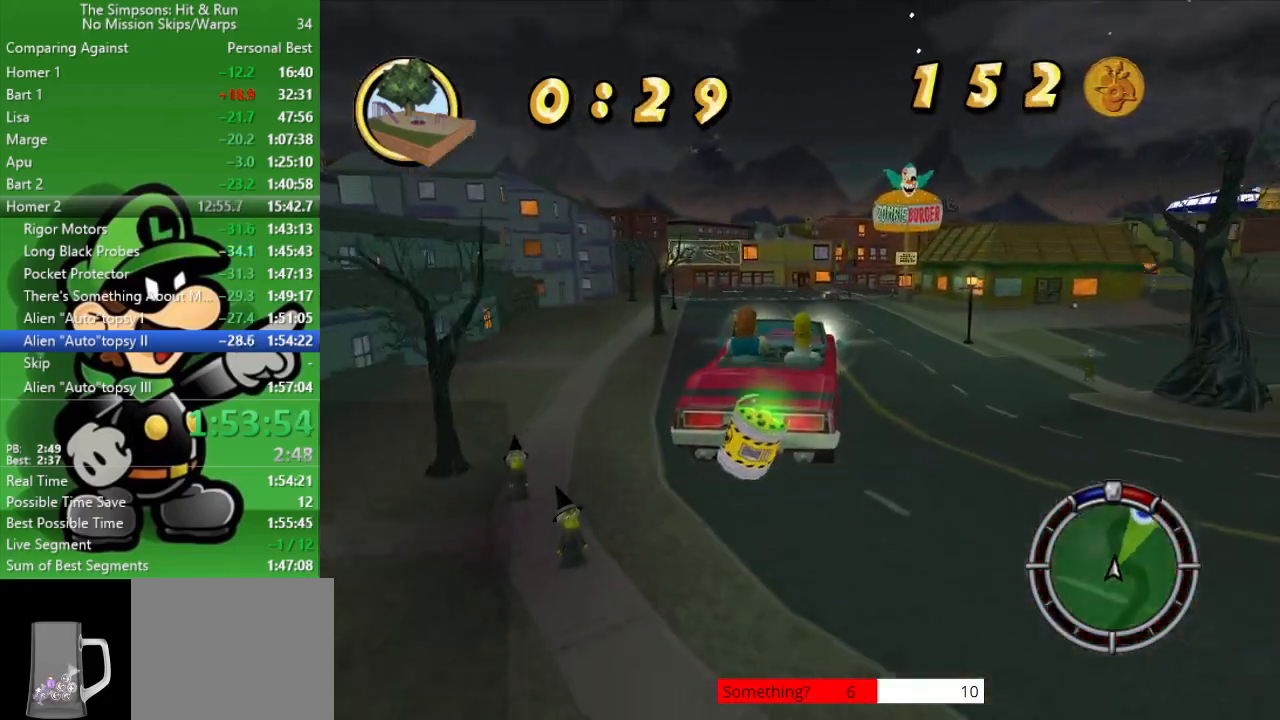
{"buttons": ["CIRCLE"], "left_stick": "center", "right_stick": "center", "events": []}
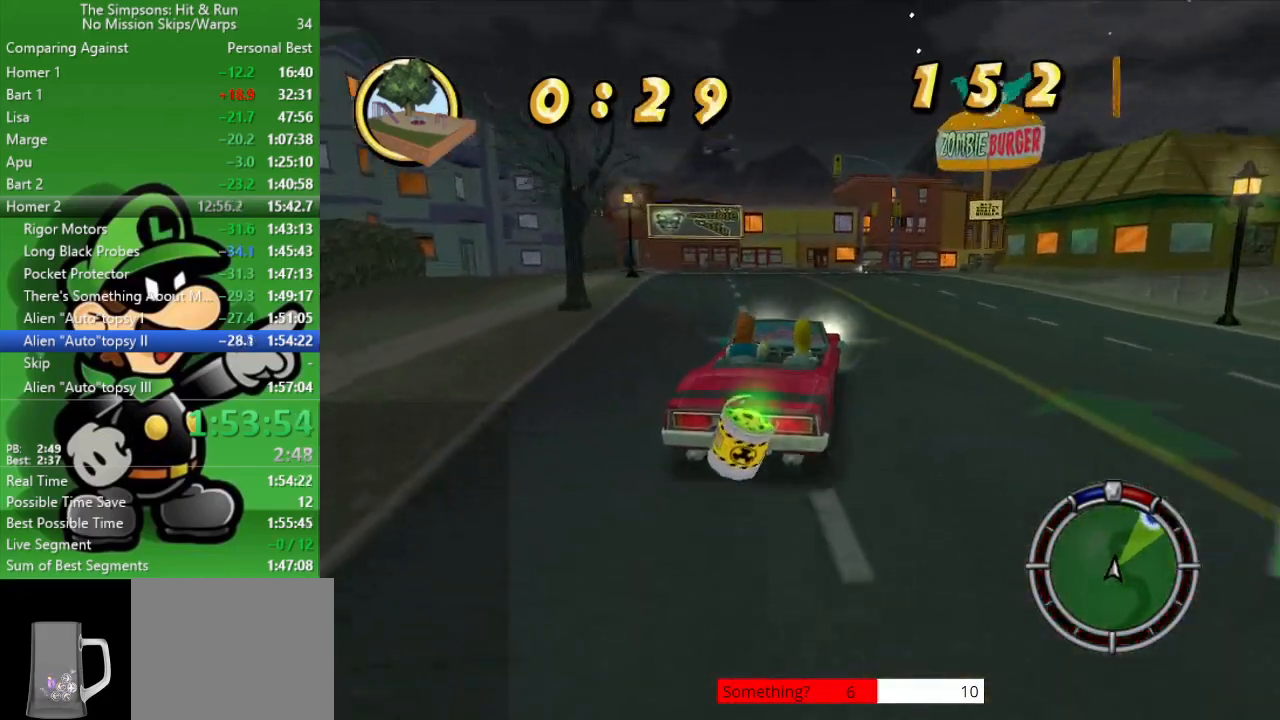
{"buttons": ["CIRCLE"], "left_stick": "center", "right_stick": "center", "events": [[183, "left_stick", "left"], [317, "left_stick", "center"]]}
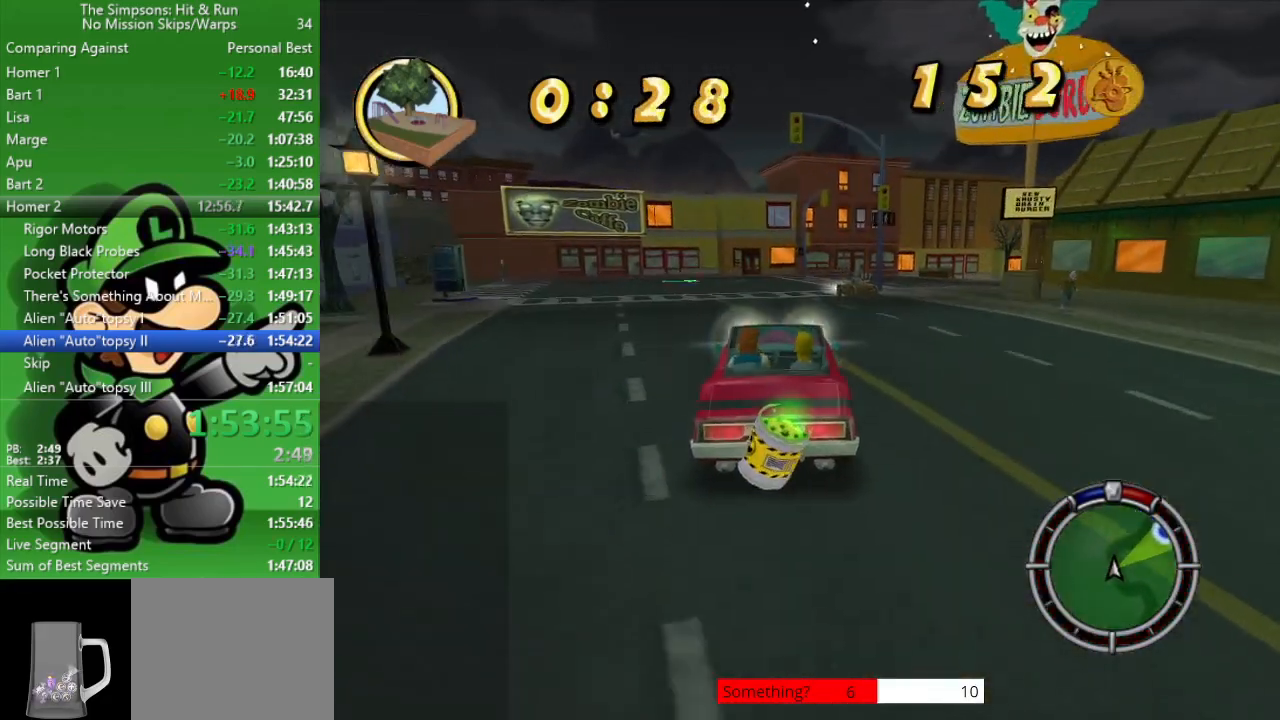
{"buttons": ["CROSS"], "left_stick": "down-right", "right_stick": "center", "events": [[183, "left_stick", "down-right"], [217, "CIRCLE", "up"], [217, "L2", "down"], [333, "CROSS", "down"], [500, "L2", "up"]]}